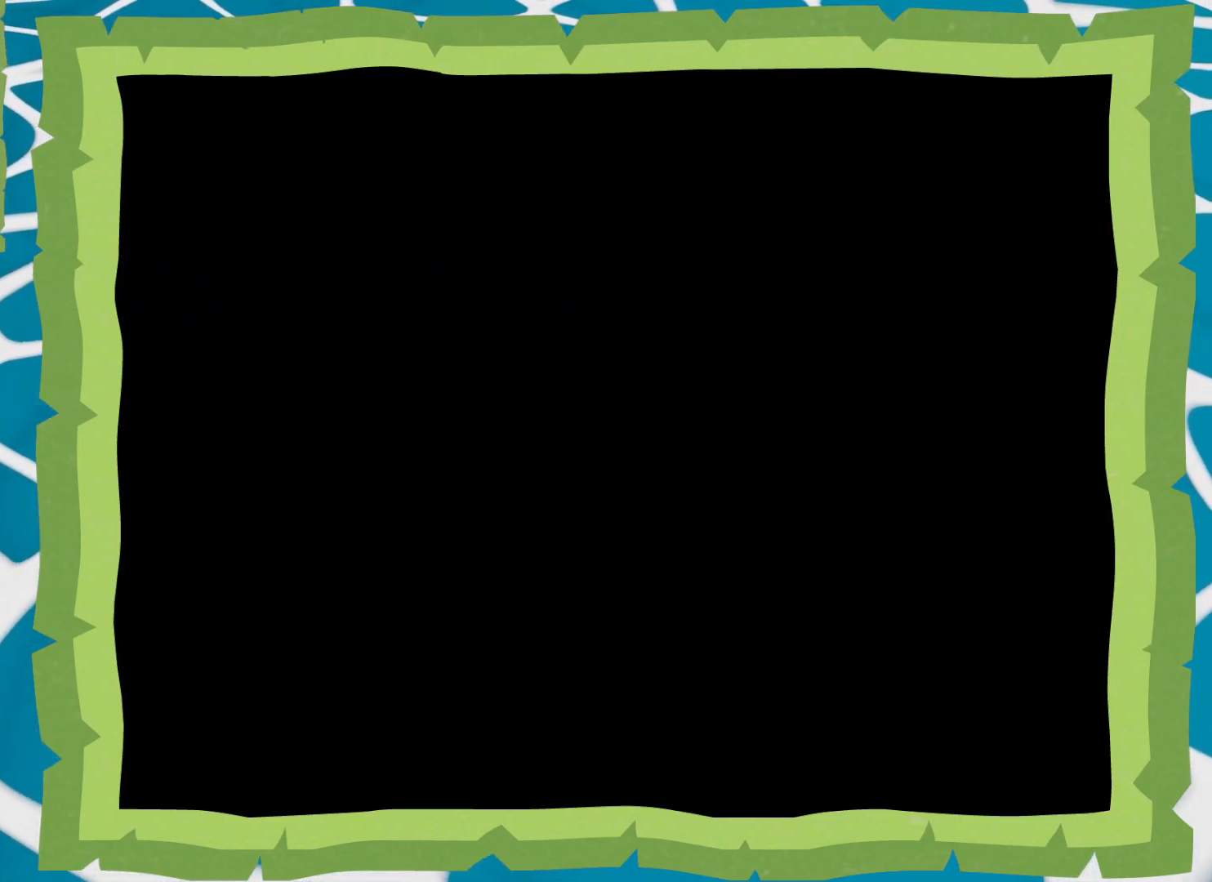
Gameplay with a controller (Nintendo layout); each line is a JSON object with the inputs held at the frame after it. "events" lists button and stick changes between this image and that frame as [ms after this image, input, new state], when the widget could be followed in between. Not read: L3 R3.
{"buttons": ["START"], "left_stick": "center", "right_stick": "center", "events": [[67, "START", "down"], [183, "START", "up"], [283, "START", "down"], [417, "START", "up"], [483, "START", "down"]]}
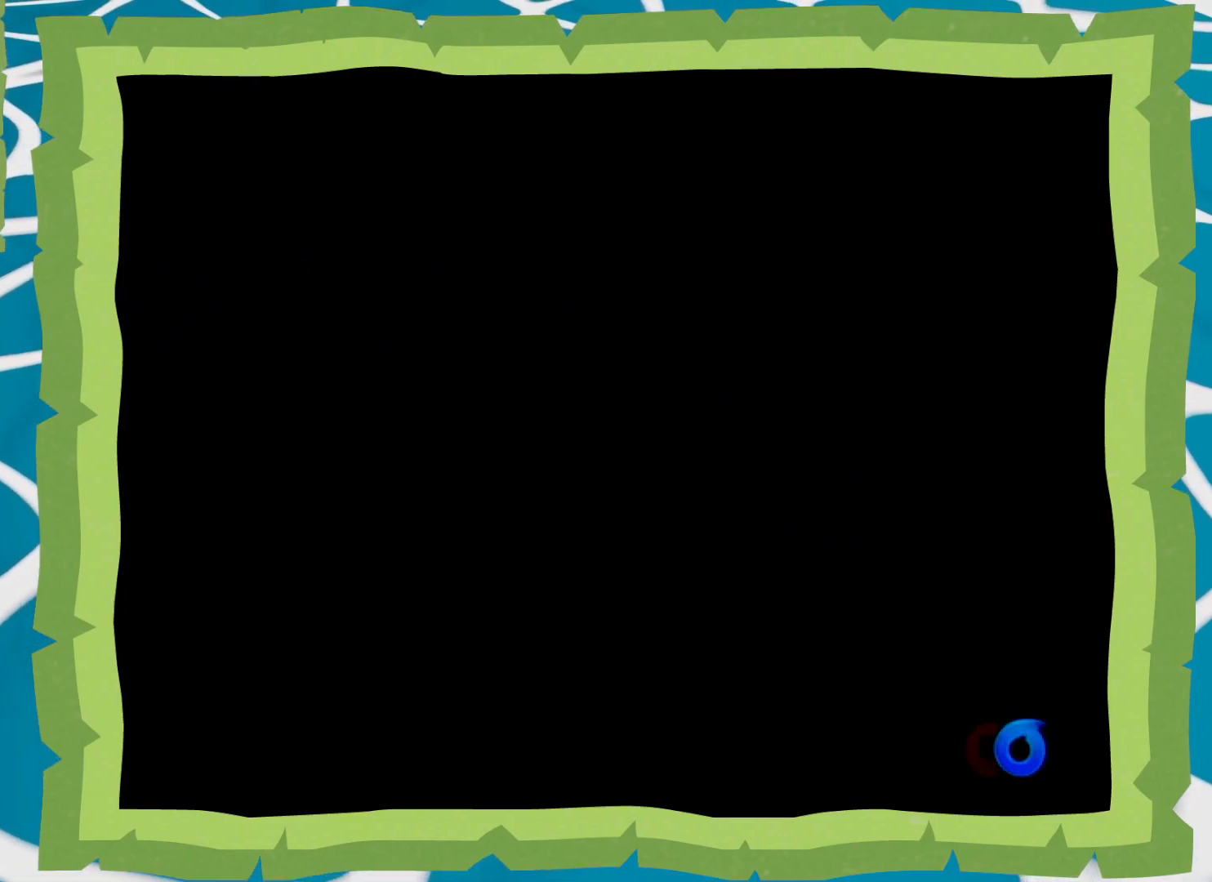
{"buttons": [], "left_stick": "center", "right_stick": "center", "events": [[100, "START", "up"], [167, "START", "down"], [317, "START", "up"], [417, "START", "down"], [500, "START", "up"]]}
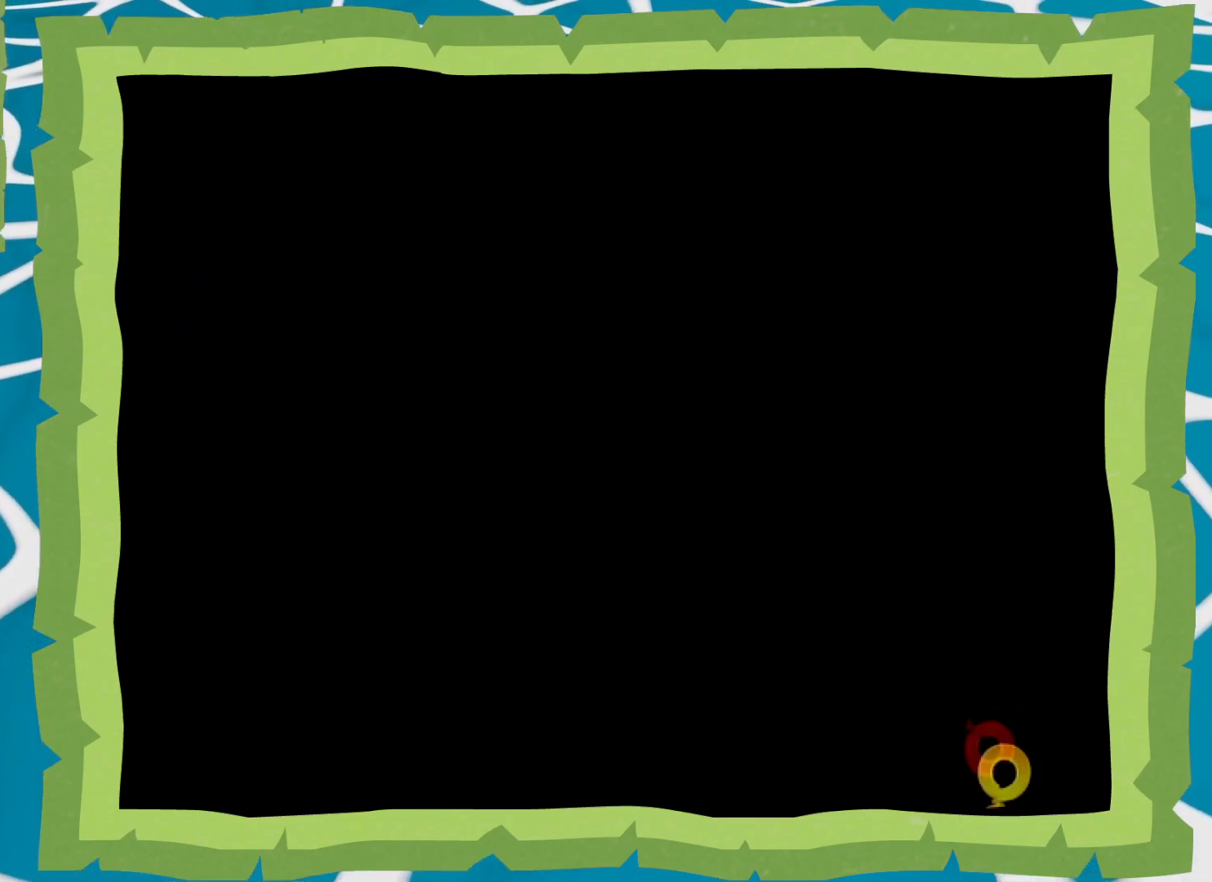
{"buttons": [], "left_stick": "center", "right_stick": "center", "events": [[100, "START", "down"], [233, "START", "up"], [317, "START", "down"], [450, "START", "up"]]}
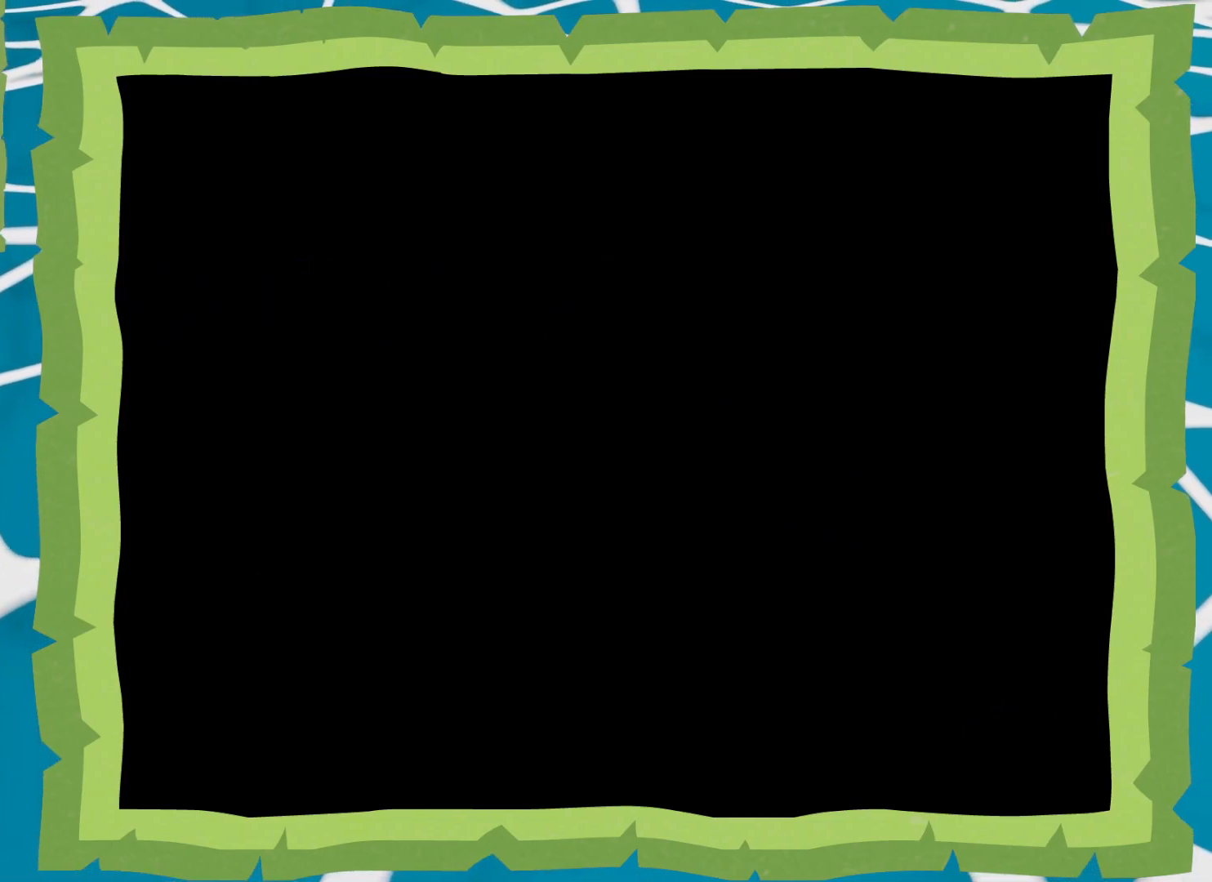
{"buttons": ["START"], "left_stick": "center", "right_stick": "center", "events": [[33, "START", "down"], [133, "START", "up"], [217, "START", "down"], [350, "START", "up"], [450, "START", "down"]]}
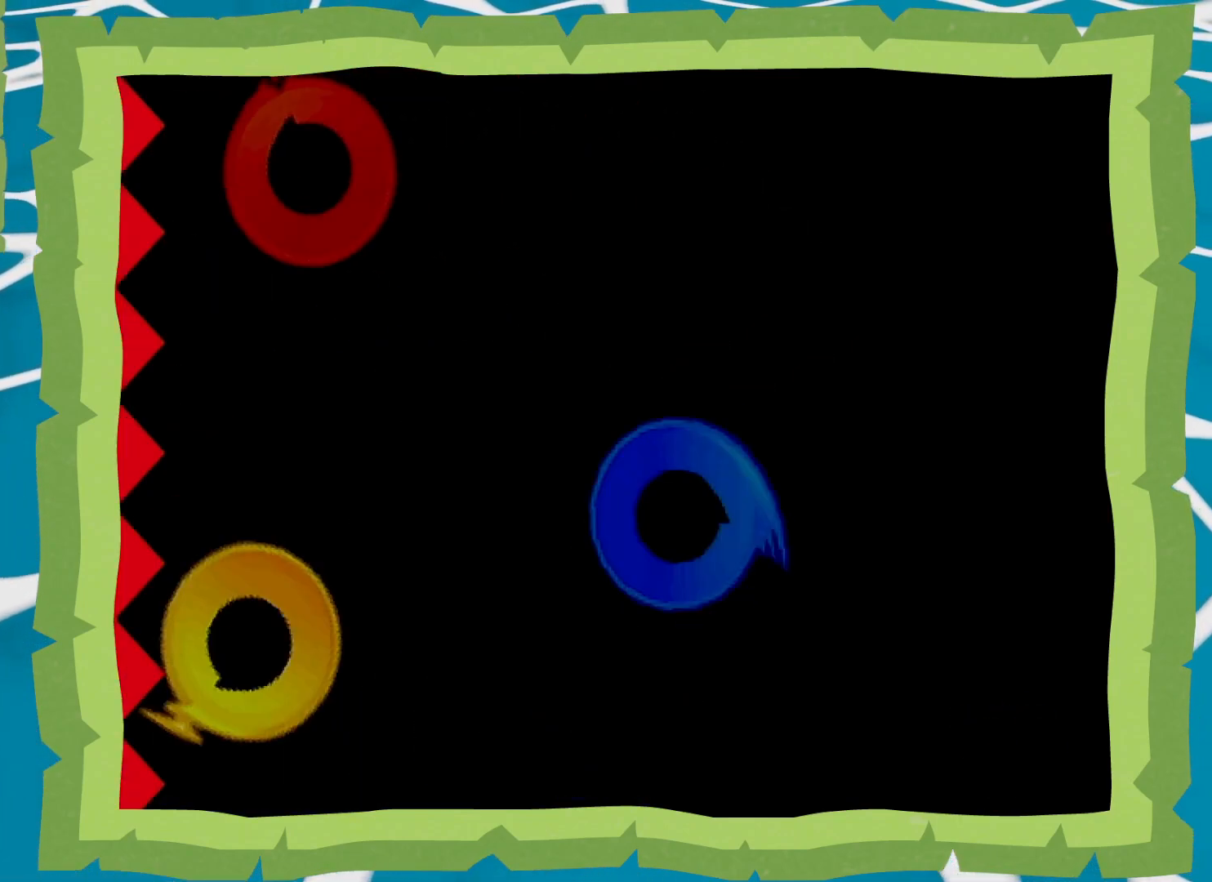
{"buttons": [], "left_stick": "center", "right_stick": "center", "events": [[67, "START", "up"], [133, "START", "down"], [250, "START", "up"], [350, "START", "down"], [450, "START", "up"]]}